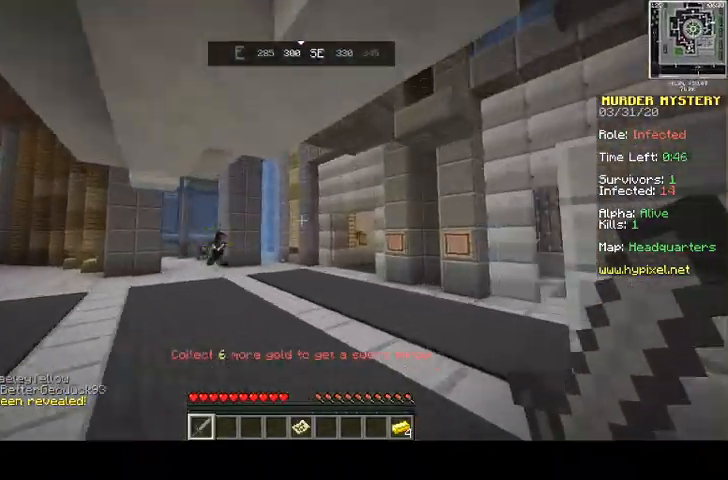
Gameplay with keyboard and mouse; each line is a JSON object with the keys and mouse buttons held at the frame after it. "events" lists presses ("down") and releases ("up") of "a", "d", "s", "space", "w", "mouse_left" and "mouse_right" between this image and that frame as [ms after this image, input, new state], when the widget could be followed in between. "mouse_left", "mouse_right" = the "left", "right" buttons of the "mouse" list. No other keys are recorded. Fast repeated clicks can show as one long hold. Mouse movement is not recorded.
{"keys": ["w"], "mouse": [], "events": []}
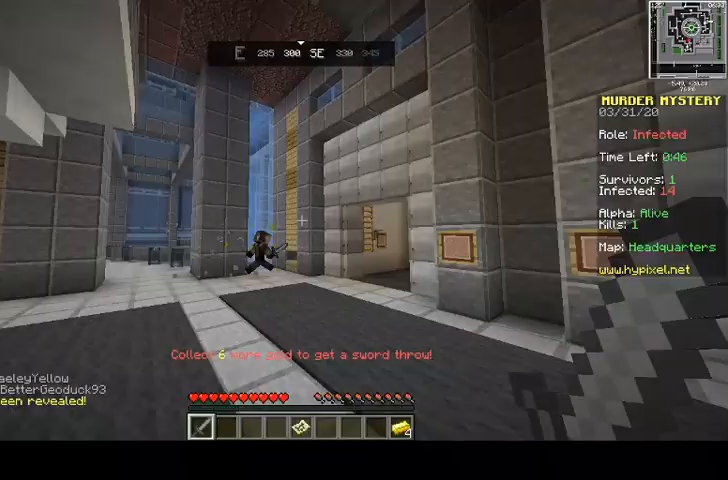
{"keys": ["w"], "mouse": [], "events": []}
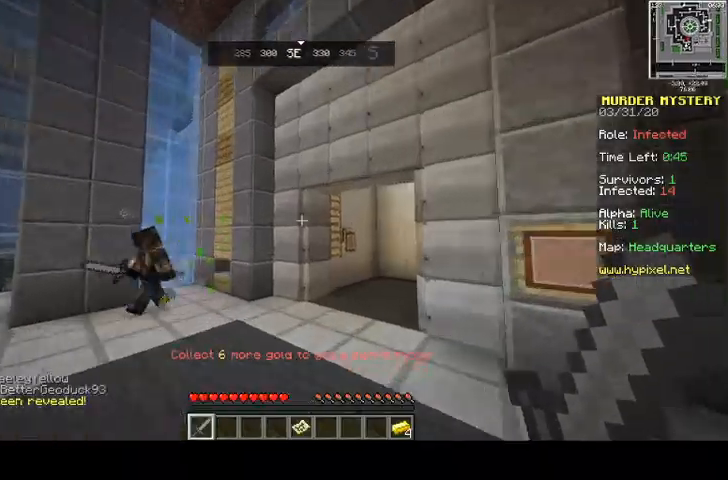
{"keys": ["w"], "mouse": [], "events": []}
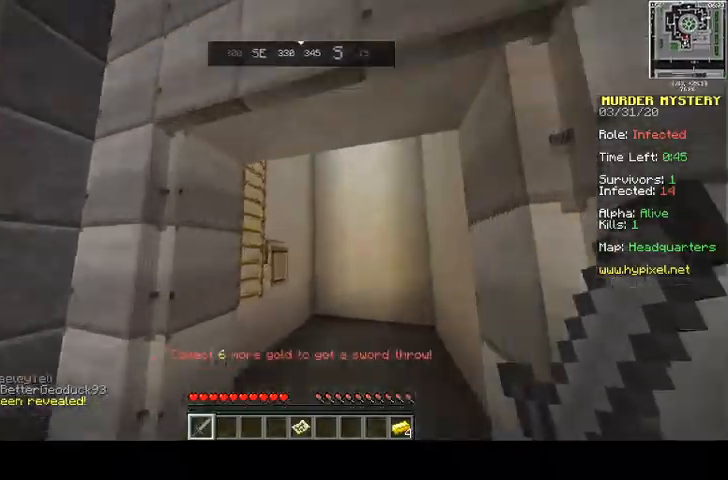
{"keys": ["w"], "mouse": [], "events": []}
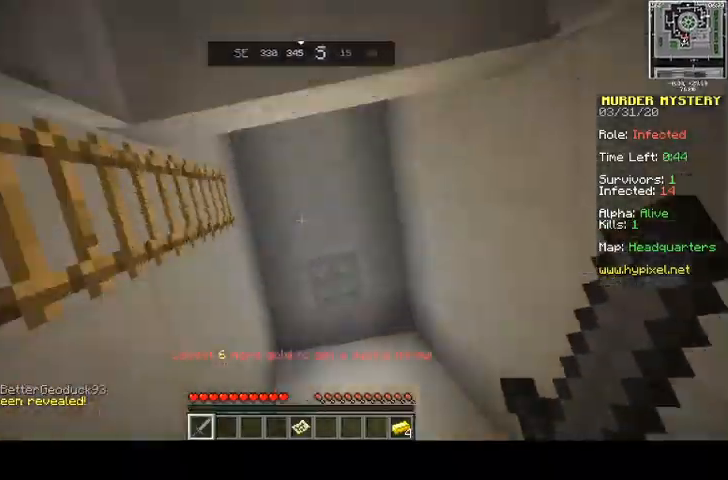
{"keys": ["a"], "mouse": [], "events": [[200, "w", "up"], [467, "a", "down"]]}
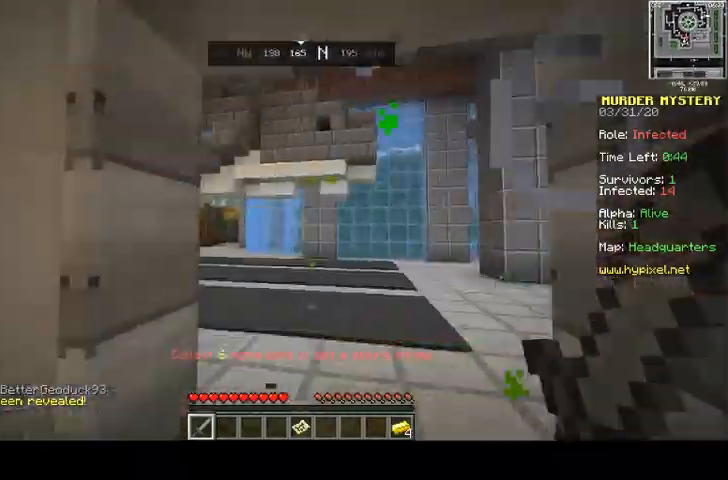
{"keys": ["w"], "mouse": [], "events": [[133, "w", "down"], [200, "a", "up"]]}
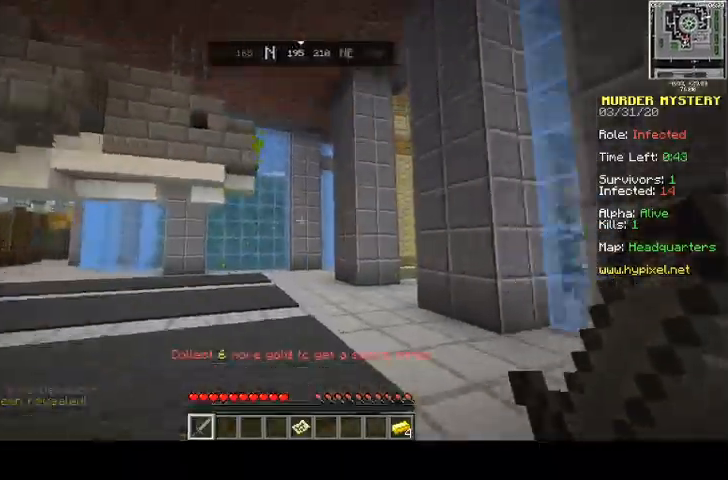
{"keys": ["w"], "mouse": [], "events": []}
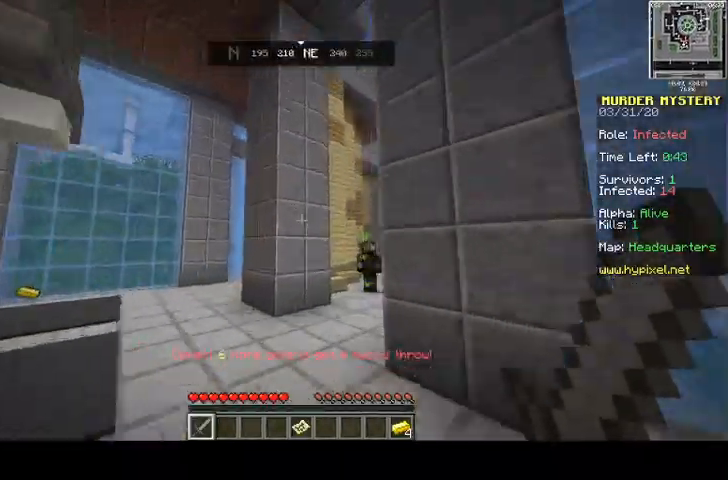
{"keys": ["space", "w"], "mouse": [], "events": [[100, "space", "down"]]}
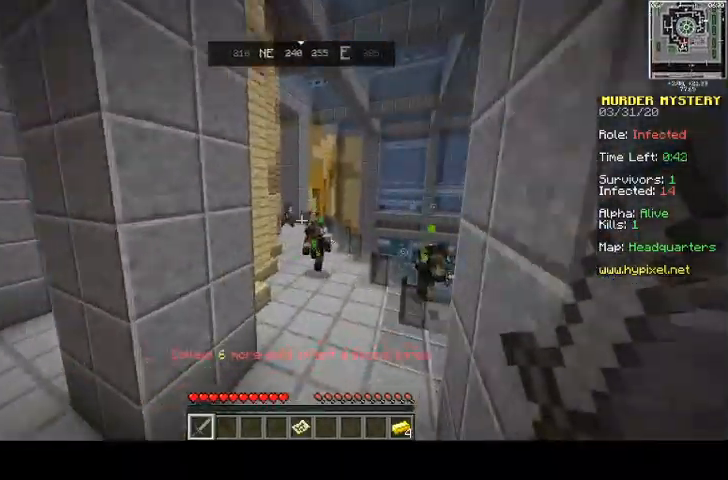
{"keys": ["a", "space", "w"], "mouse": [], "events": [[167, "d", "down"], [433, "d", "up"], [500, "a", "down"]]}
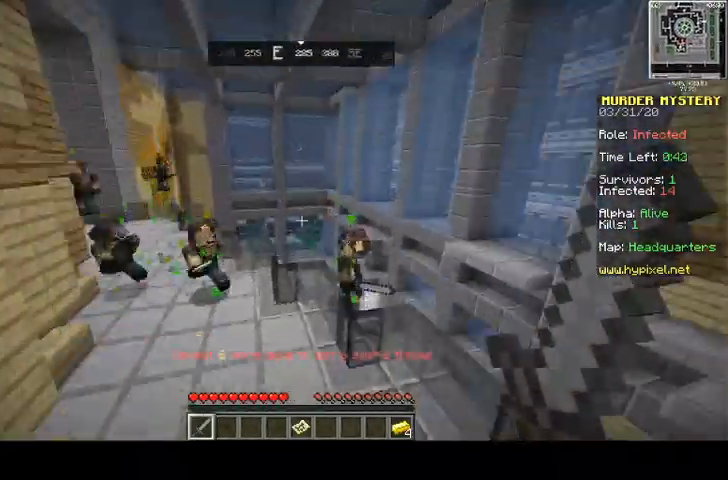
{"keys": ["w"], "mouse": [], "events": [[200, "space", "up"], [233, "a", "up"]]}
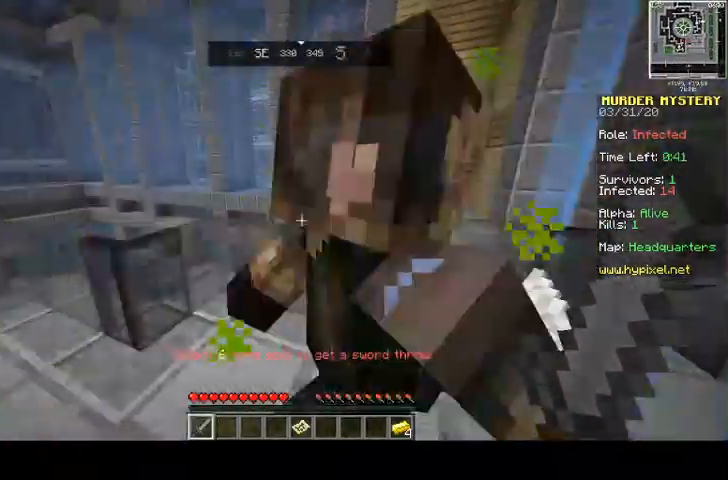
{"keys": ["w"], "mouse": [], "events": [[67, "w", "up"], [400, "w", "down"]]}
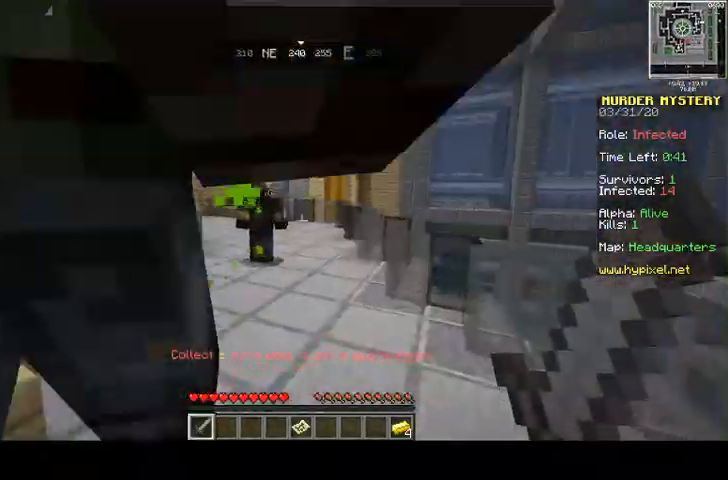
{"keys": ["space", "w"], "mouse": [], "events": [[433, "space", "down"]]}
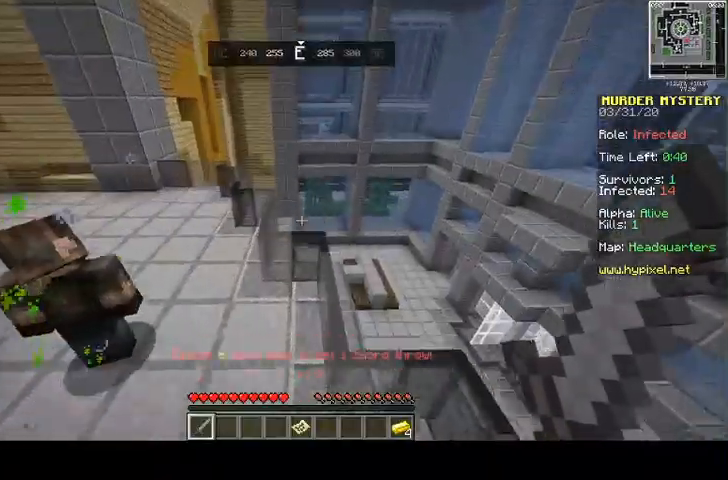
{"keys": ["space", "w"], "mouse": [], "events": []}
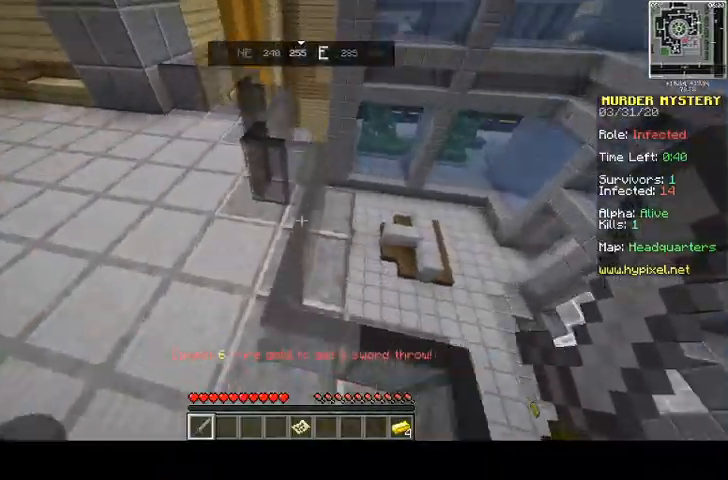
{"keys": ["a"], "mouse": [], "events": [[400, "a", "down"], [467, "space", "up"], [467, "w", "up"]]}
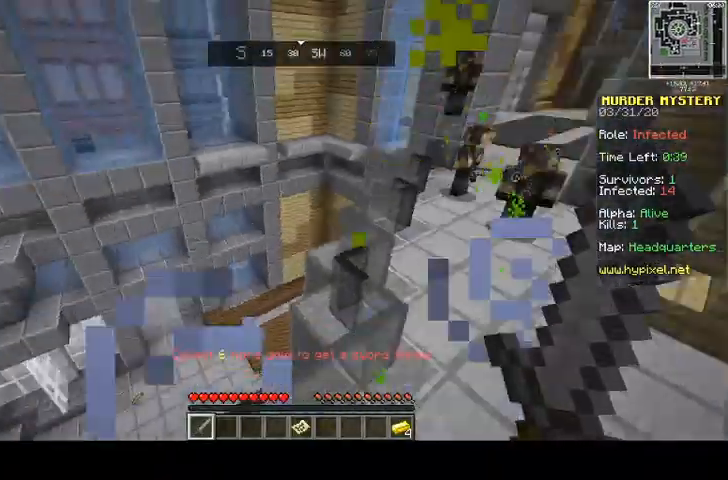
{"keys": [], "mouse": [], "events": [[367, "a", "up"]]}
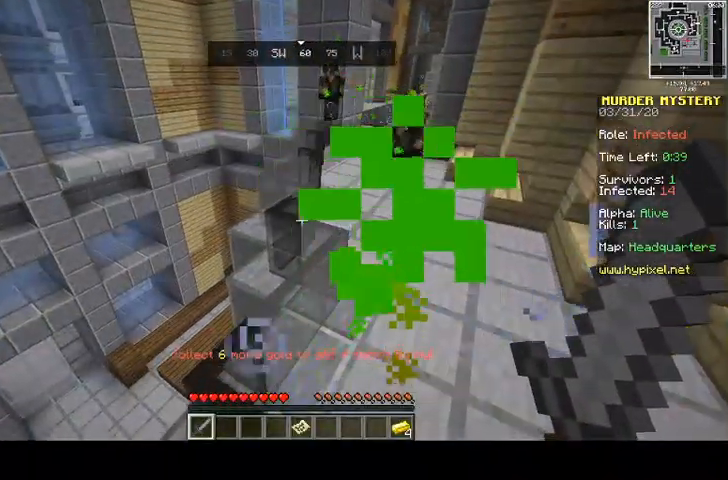
{"keys": ["space", "w"], "mouse": [], "events": [[133, "w", "down"], [300, "space", "down"]]}
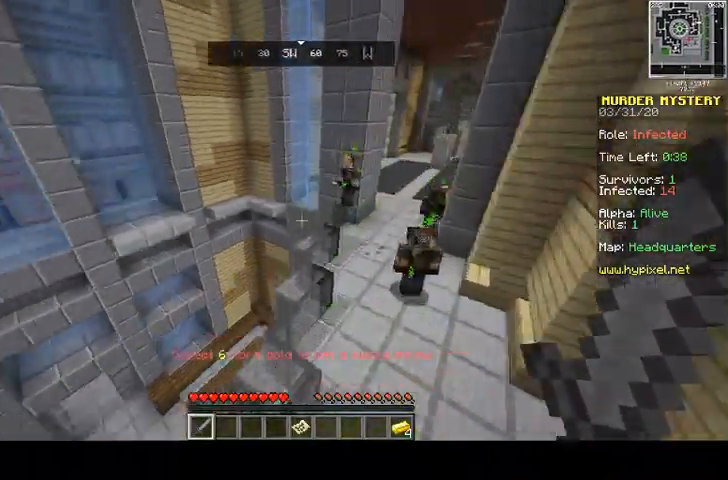
{"keys": ["space", "w"], "mouse": [], "events": [[133, "a", "down"], [300, "a", "up"]]}
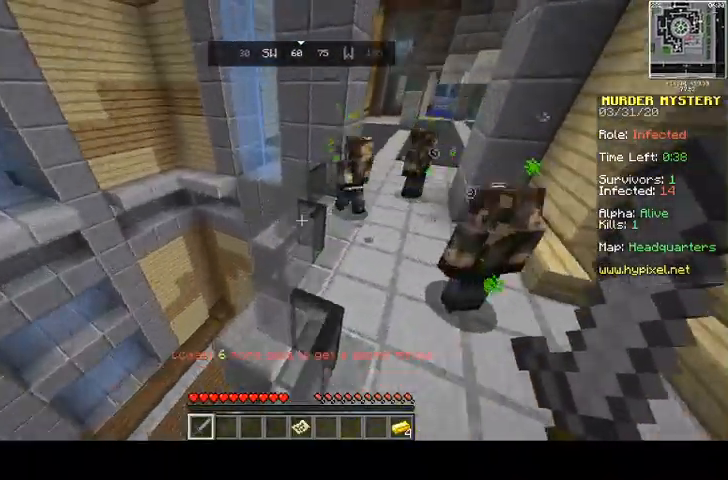
{"keys": ["d", "space", "w"], "mouse": [], "events": [[367, "d", "down"]]}
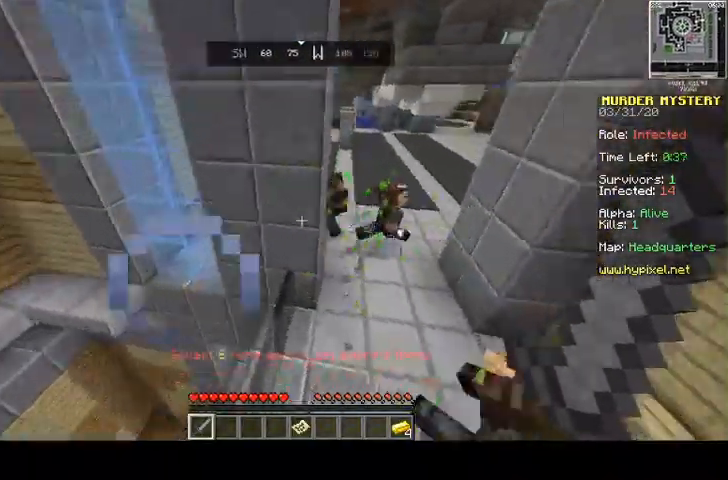
{"keys": ["space", "w"], "mouse": [], "events": [[500, "d", "up"]]}
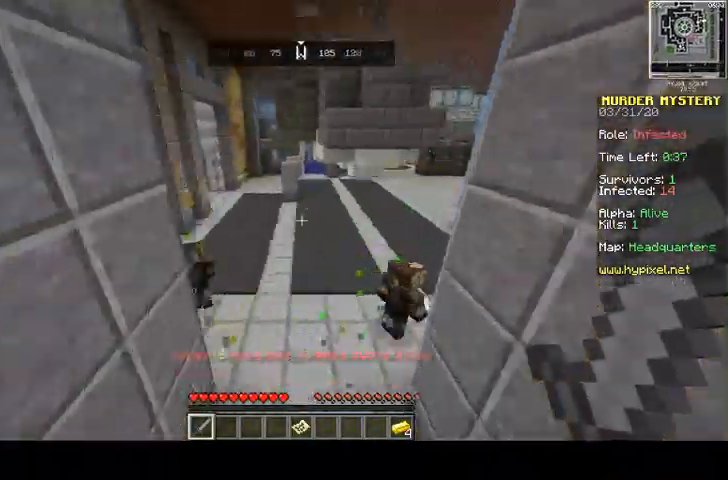
{"keys": ["space", "w"], "mouse": [], "events": [[100, "a", "down"], [367, "a", "up"]]}
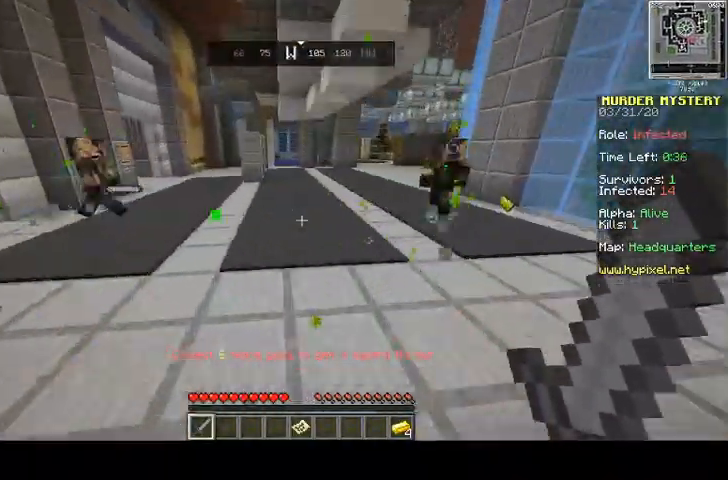
{"keys": ["d", "w"], "mouse": [], "events": [[267, "space", "up"], [367, "d", "down"]]}
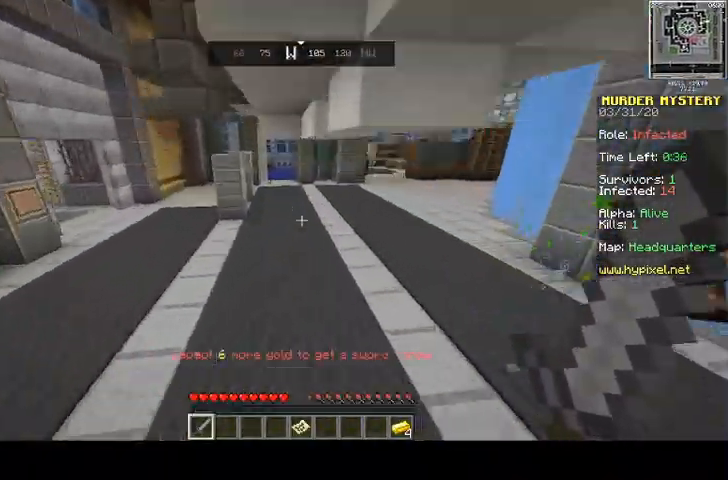
{"keys": ["w"], "mouse": [], "events": [[400, "d", "up"]]}
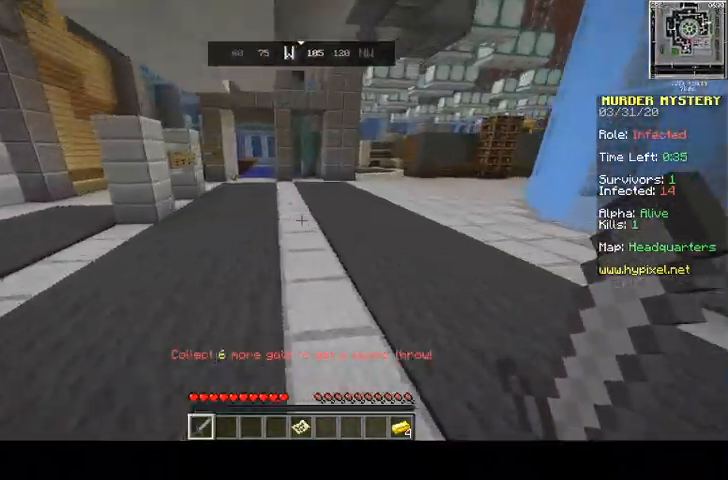
{"keys": ["d", "w"], "mouse": [], "events": [[100, "space", "down"], [333, "d", "down"], [333, "space", "up"]]}
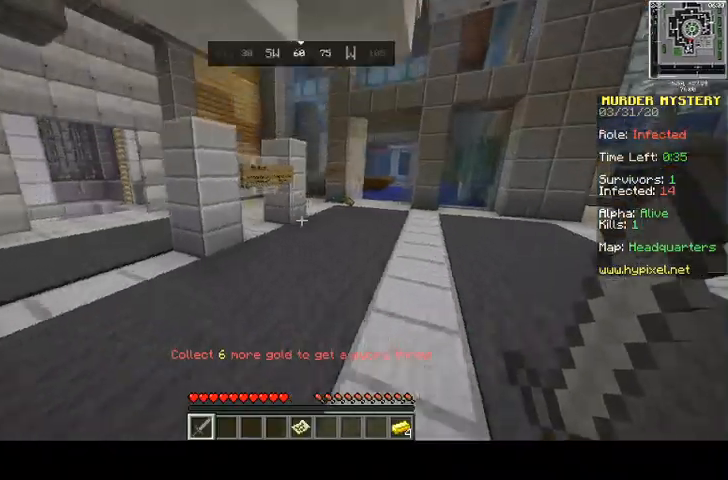
{"keys": ["d", "space", "w"], "mouse": [], "events": [[267, "space", "down"]]}
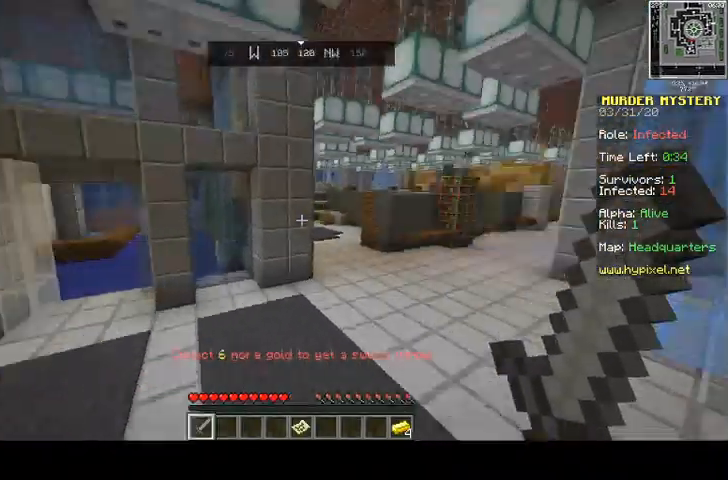
{"keys": ["space", "w"], "mouse": [], "events": [[300, "space", "up"], [333, "space", "down"], [500, "d", "up"]]}
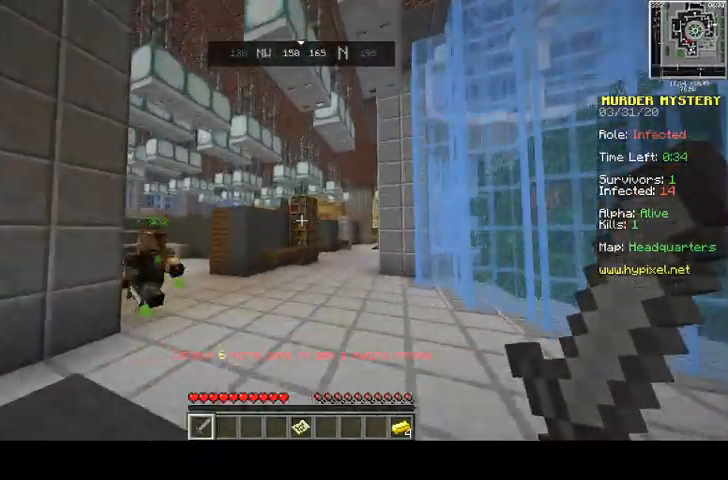
{"keys": ["space"], "mouse": [], "events": [[433, "w", "up"]]}
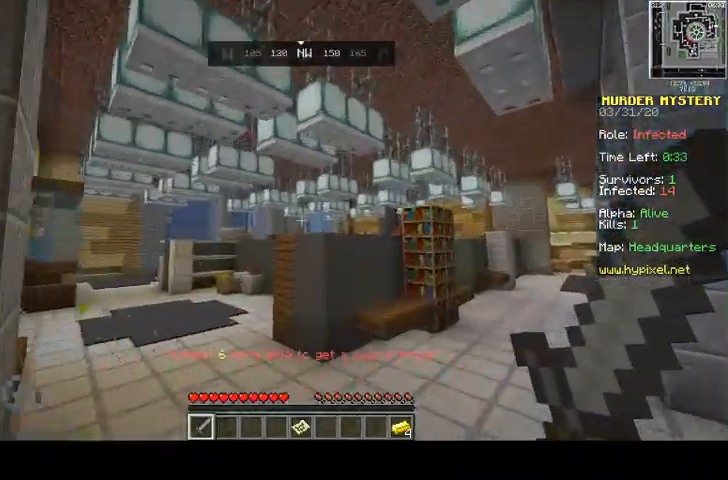
{"keys": ["space", "w"], "mouse": [], "events": [[100, "w", "down"]]}
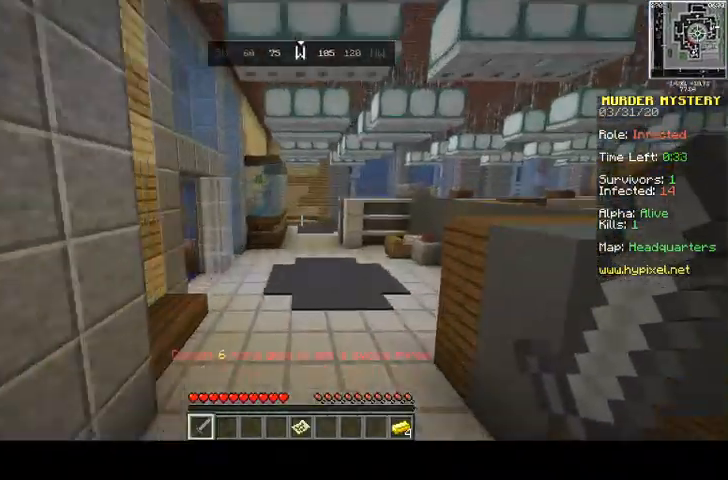
{"keys": ["space", "w"], "mouse": [], "events": []}
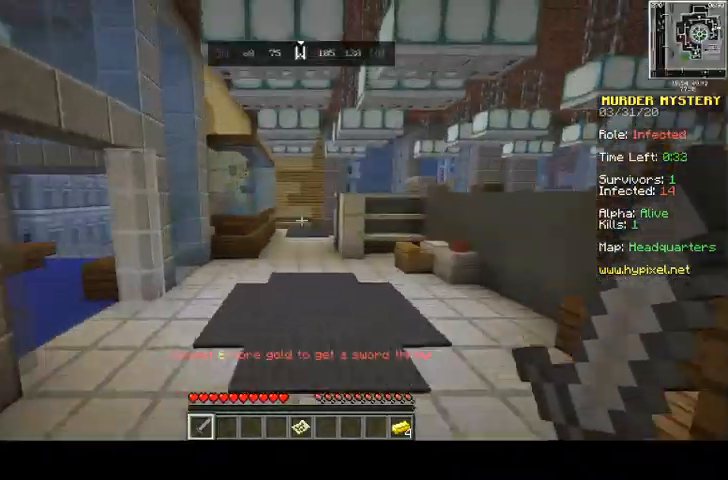
{"keys": ["w"], "mouse": [], "events": [[400, "space", "up"]]}